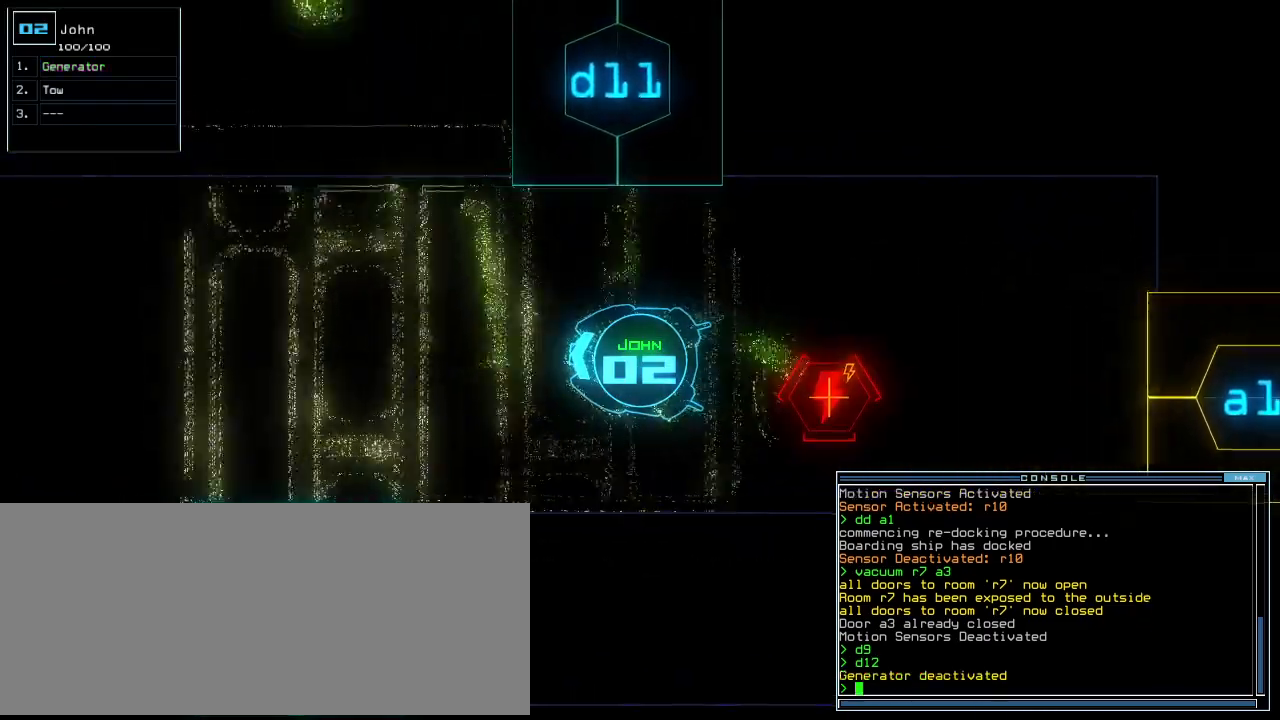
Gameplay with keyboard; each line is a JSON object with the keys held at the frame after it. "events" lists presses ("down") and releases ("up") of ".", "0", "1", "2", "3", "4", "5", "6", "7", "8", "9", "a", "b", "backspace", "c", "caps_lock", "comma", "ctrl_l", "ctrl_r", "d", "down", "e", "equals", "escape", "f", "f8", "g", "h", "i", "j", "k", "l", "left", "m", "minus", "n", "o", "p", "q", "quote", "r", "return", "right", "s", "semicolon", "shift_l", "shift_r", "space", "t", "tab", "tilde", "u", "up", "v", "w", "x", "y" and "z" between this image and that frame as [ms after this image, input, new state], when the widget could be followed in between. No other keys are recorded. Mouse input is not recorded.
{"keys": ["up"], "events": [[160, "quote", "down"], [240, "quote", "up"]]}
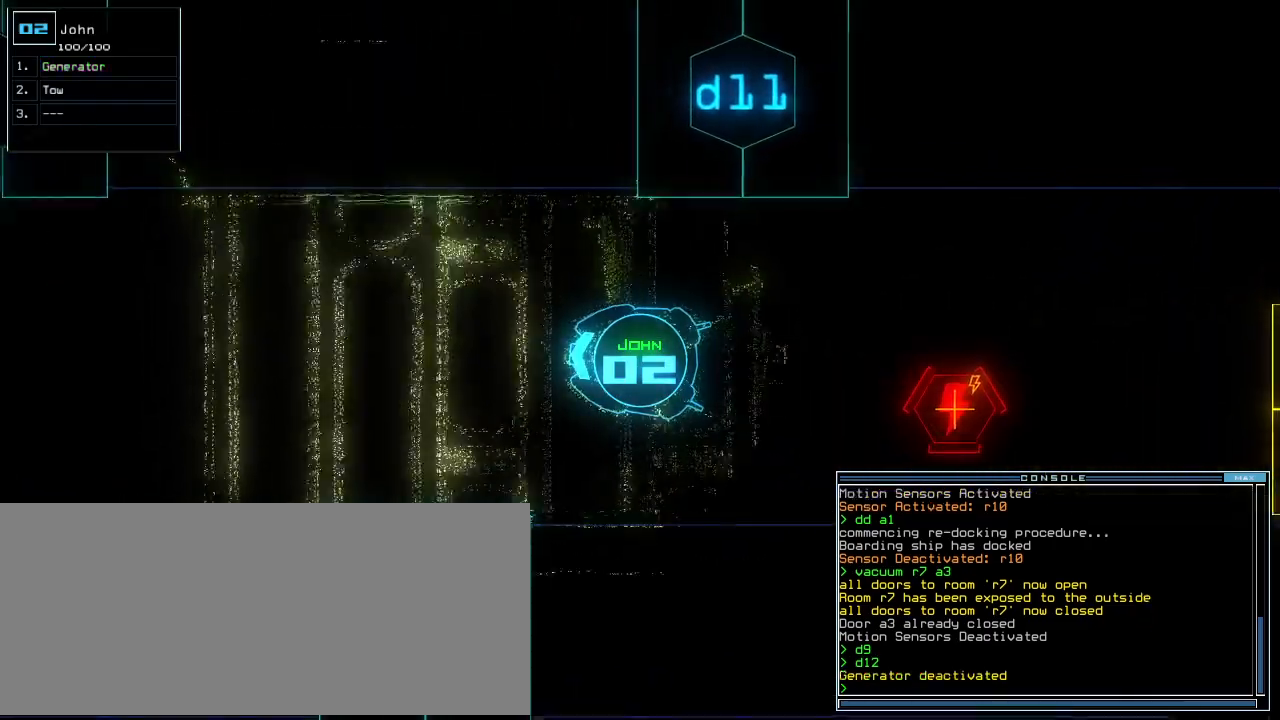
{"keys": ["up"], "events": []}
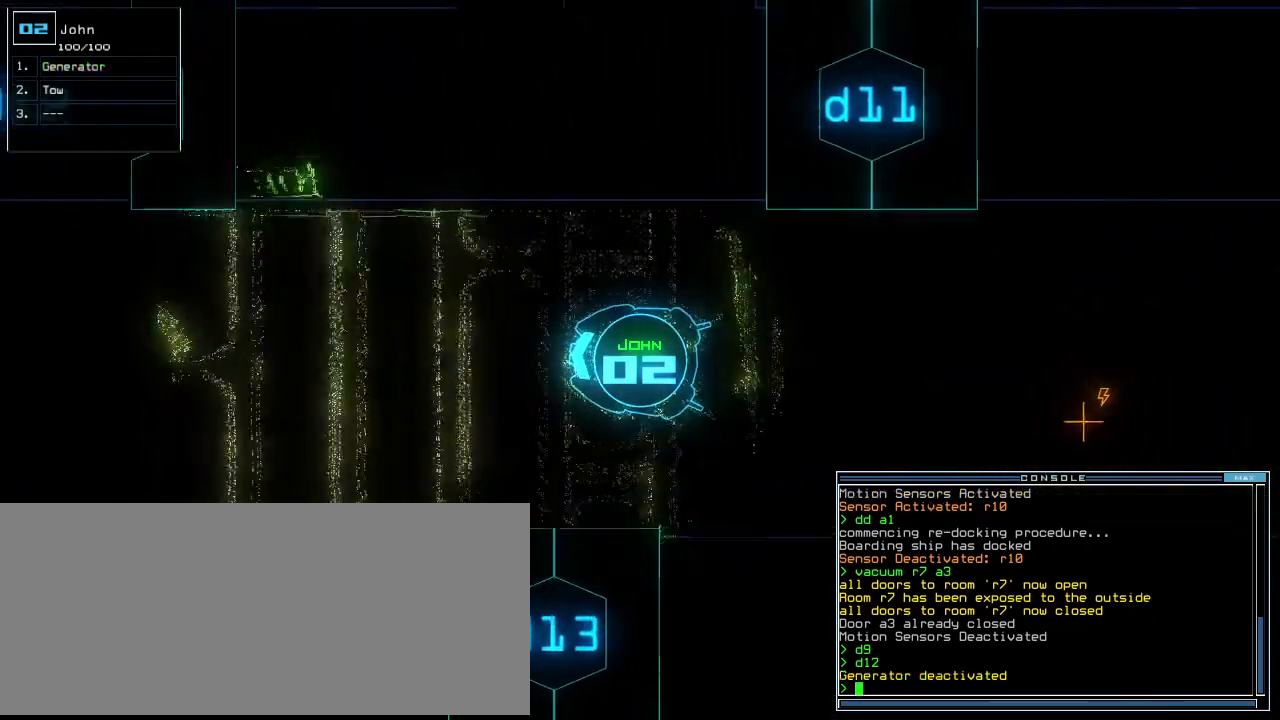
{"keys": ["return", "up"], "events": [[300, "t", "down"], [360, "e", "down"], [380, "t", "up"], [460, "e", "up"], [480, "return", "down"]]}
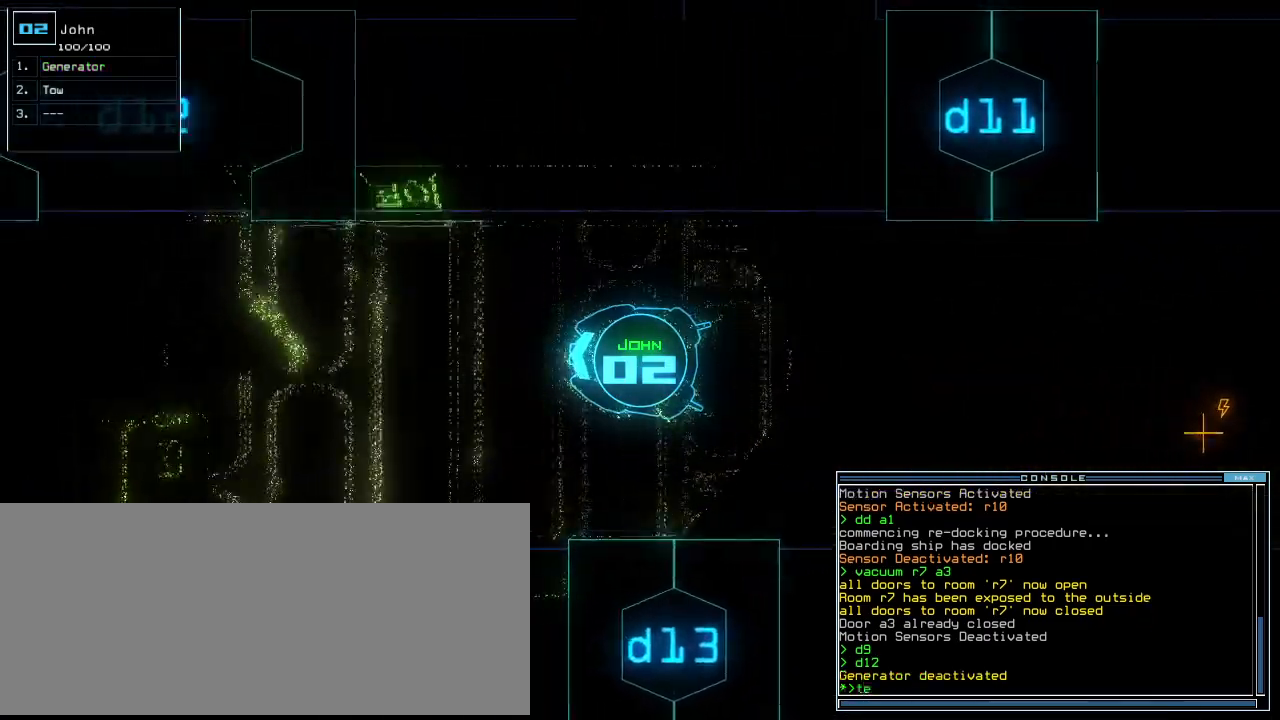
{"keys": ["up"], "events": [[80, "return", "up"]]}
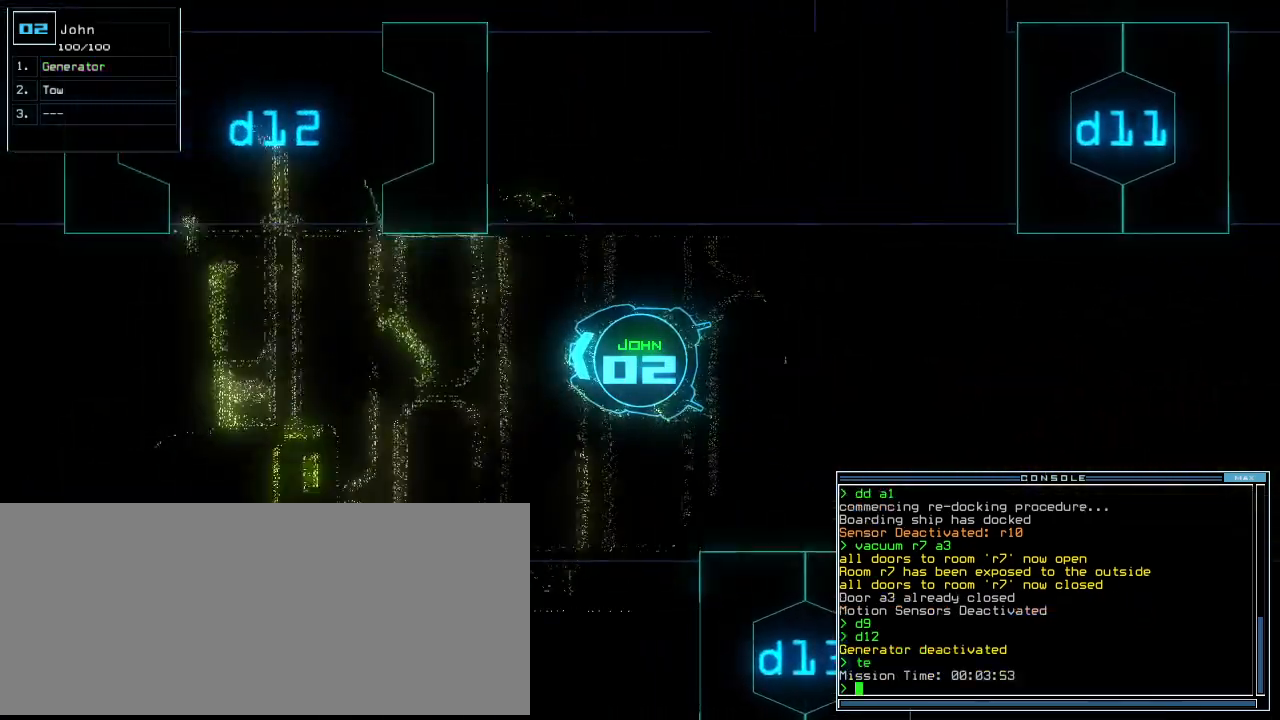
{"keys": ["up"], "events": [[20, "t", "down"], [80, "e", "down"], [120, "t", "up"], [200, "e", "up"], [240, "return", "down"], [320, "return", "up"]]}
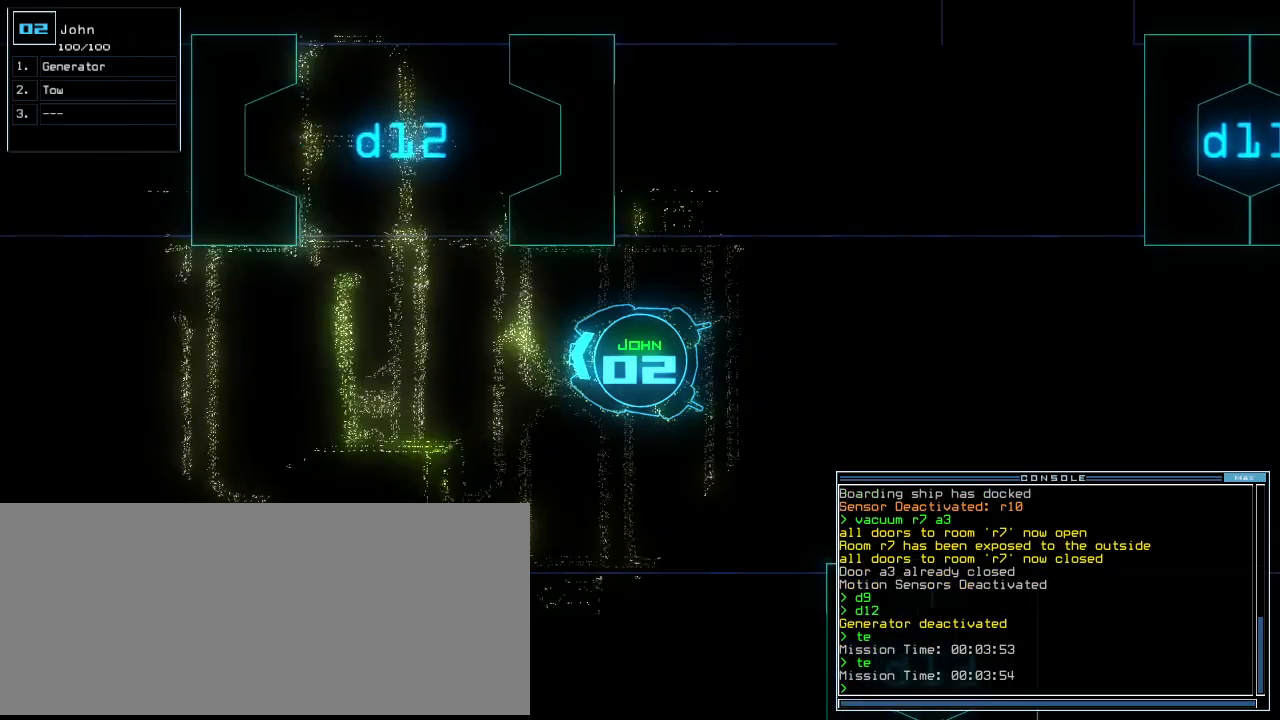
{"keys": ["up"], "events": [[180, "right", "down"], [260, "right", "up"], [480, "right", "down"], [500, "right", "up"]]}
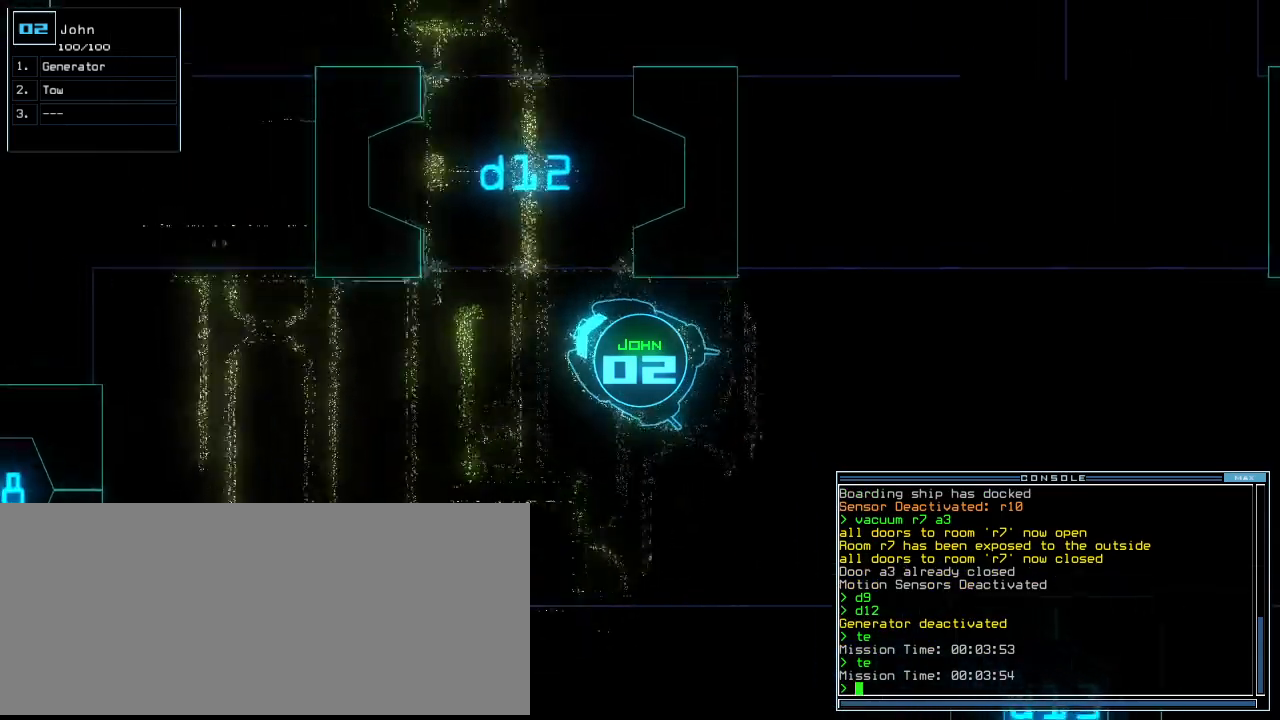
{"keys": ["up"]}
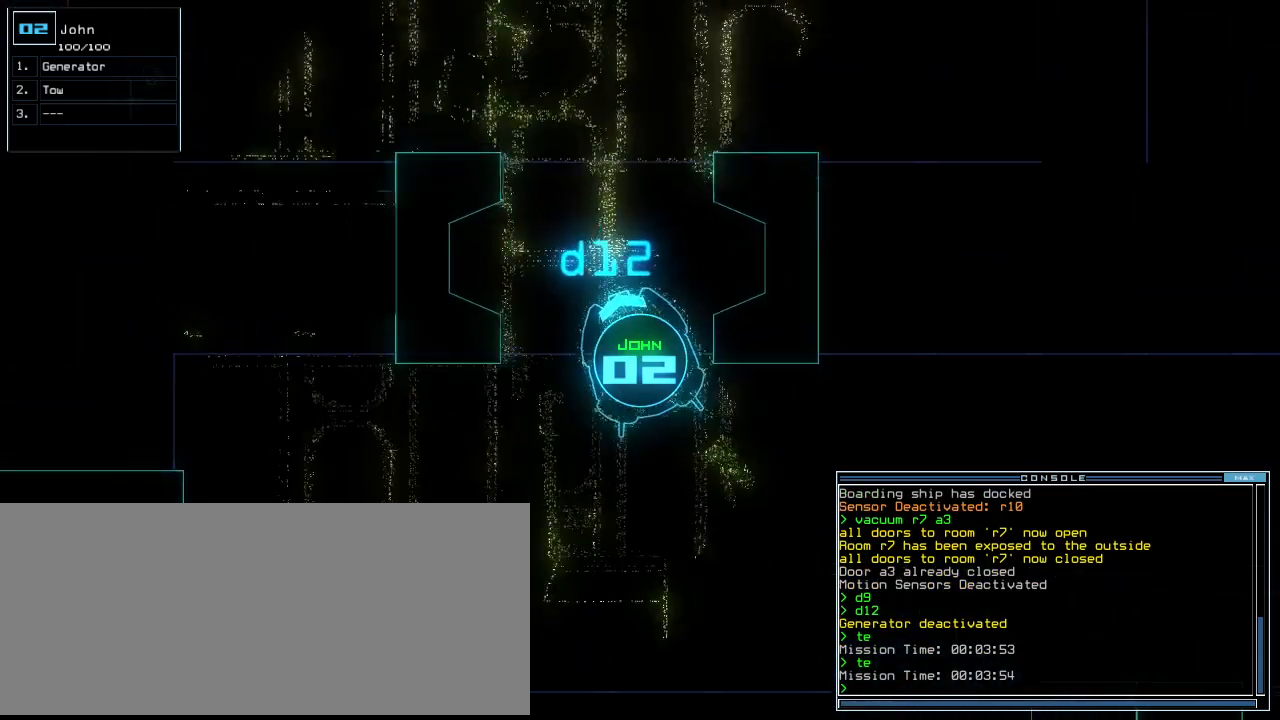
{"keys": ["right", "up"]}
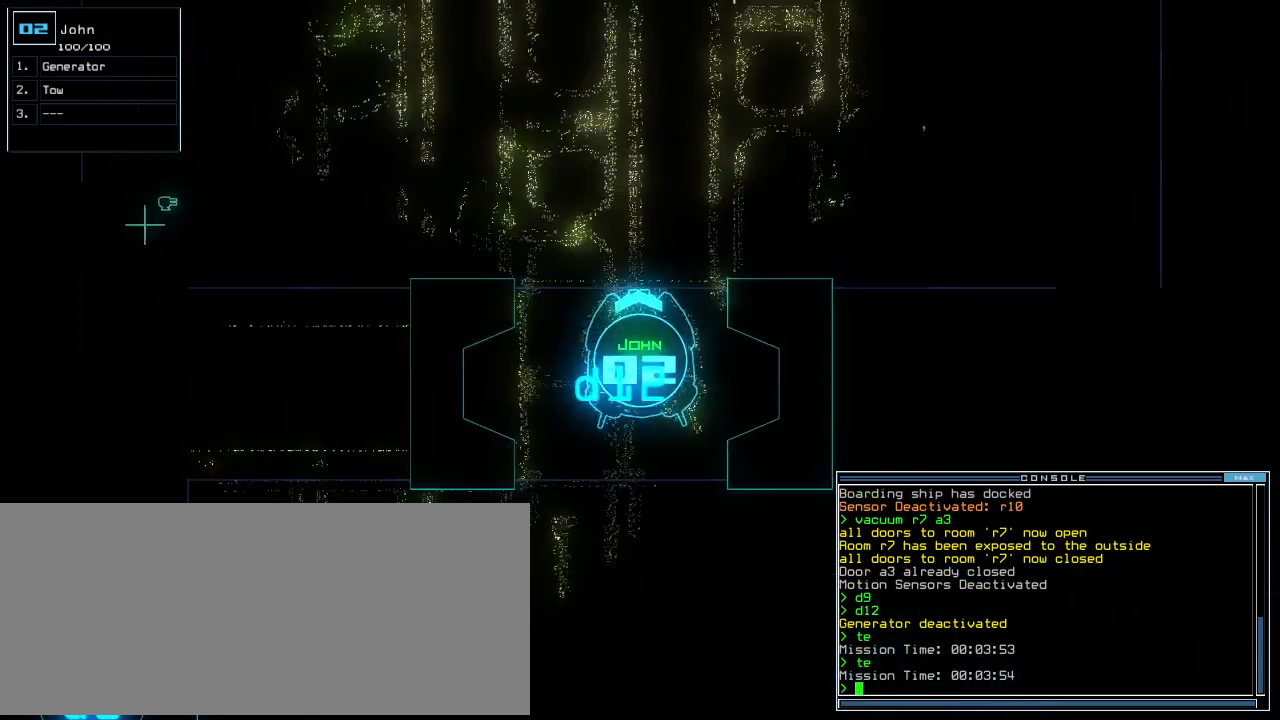
{"keys": ["up"], "events": [[20, "right", "up"], [300, "left", "down"], [380, "left", "up"]]}
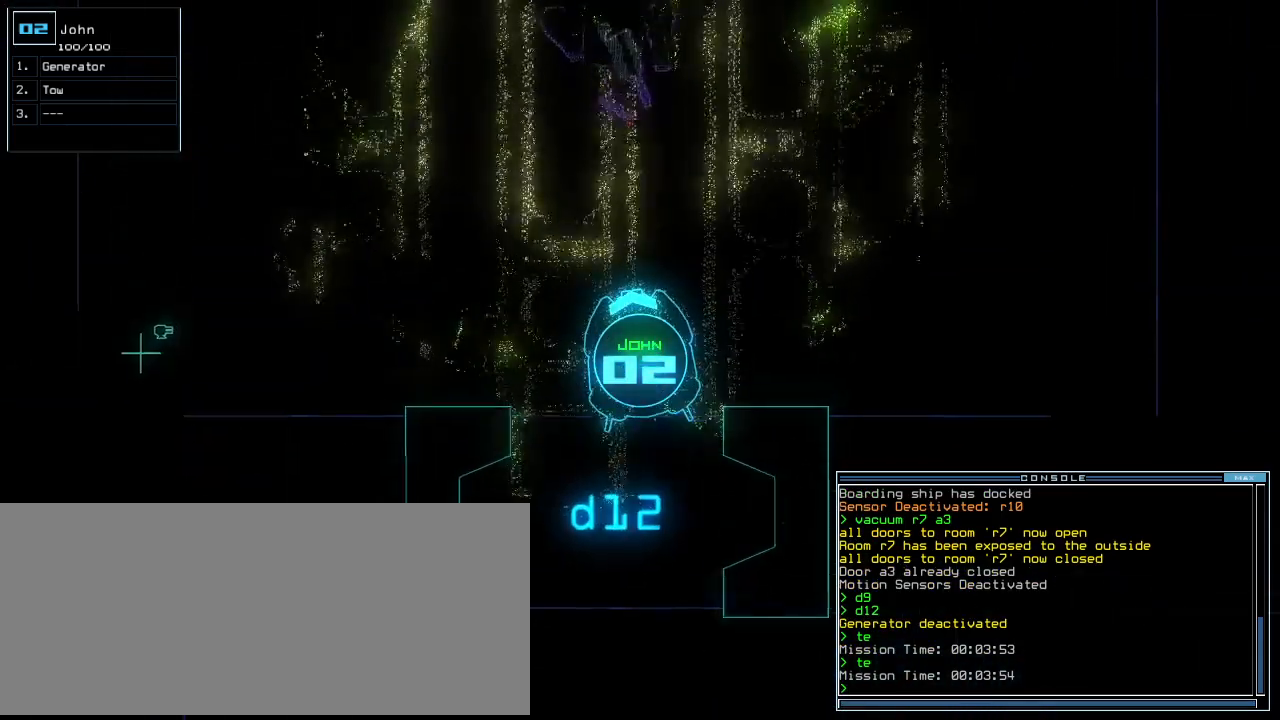
{"keys": ["up"], "events": [[200, "right", "down"], [260, "right", "up"]]}
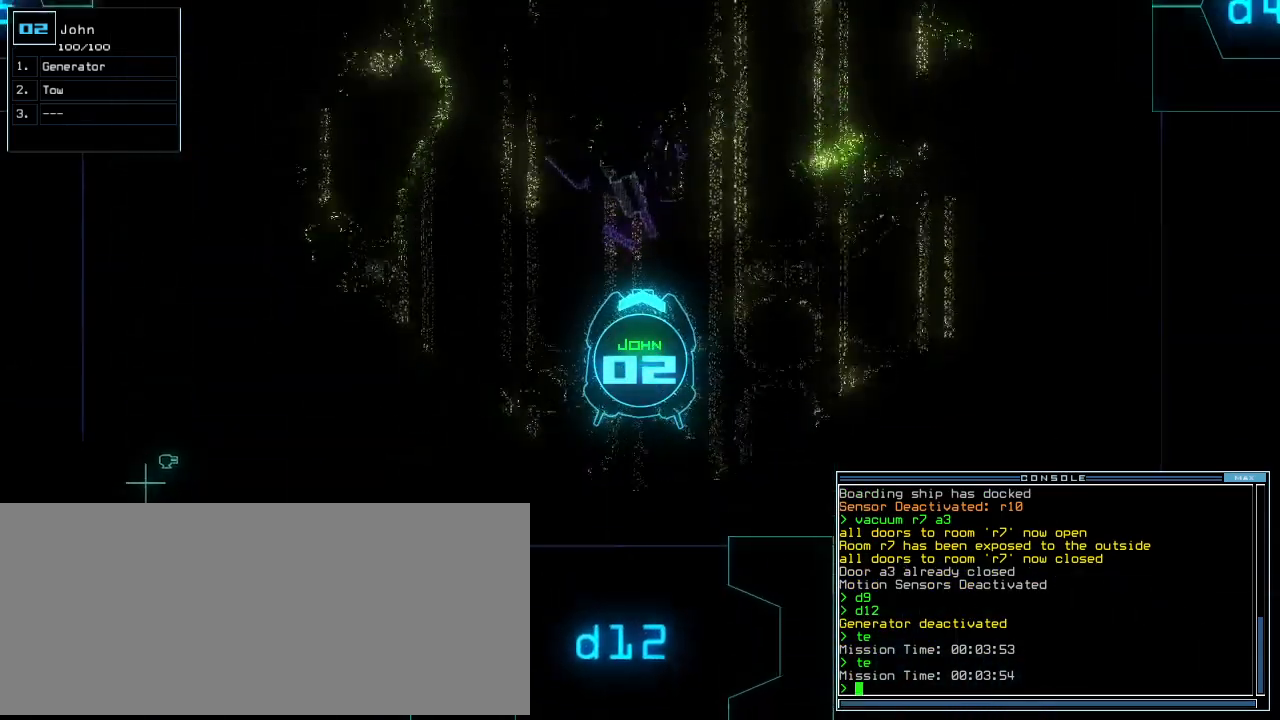
{"keys": [], "events": [[300, "up", "up"], [400, "space", "down"], [480, "space", "up"]]}
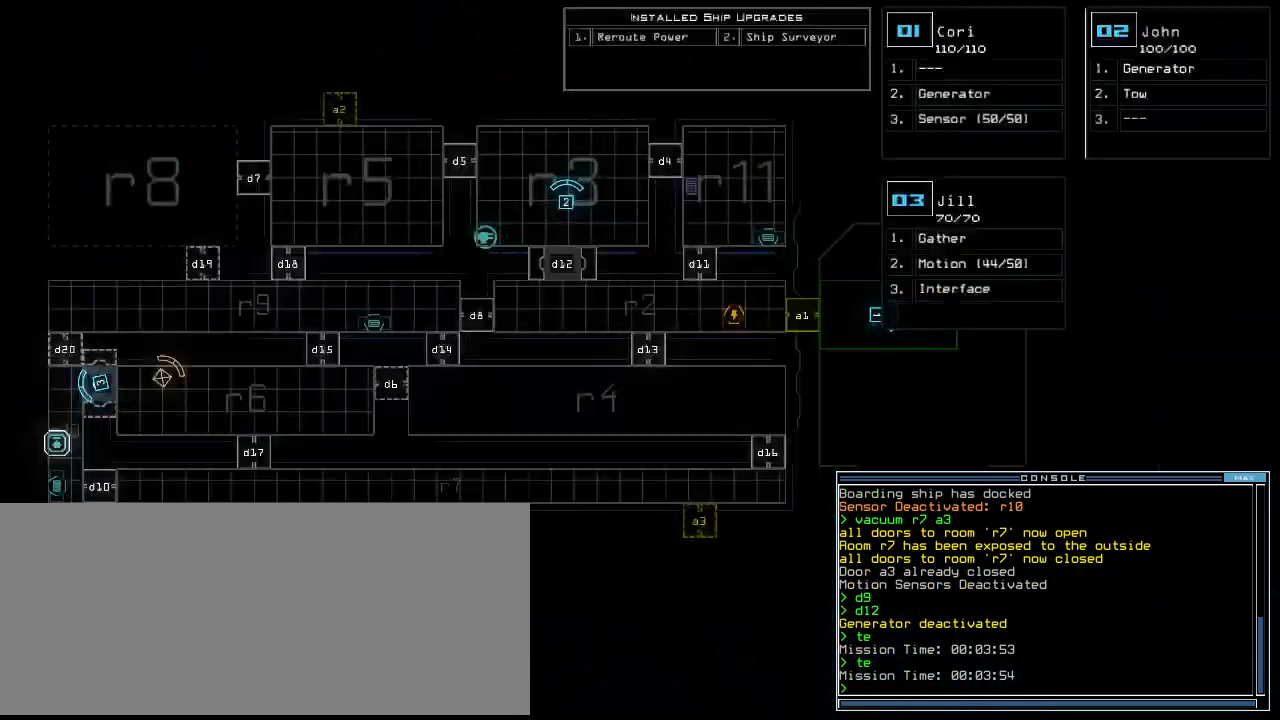
{"keys": [], "events": [[260, "t", "down"], [320, "e", "down"], [360, "t", "up"], [380, "return", "down"], [440, "e", "up"], [480, "return", "up"]]}
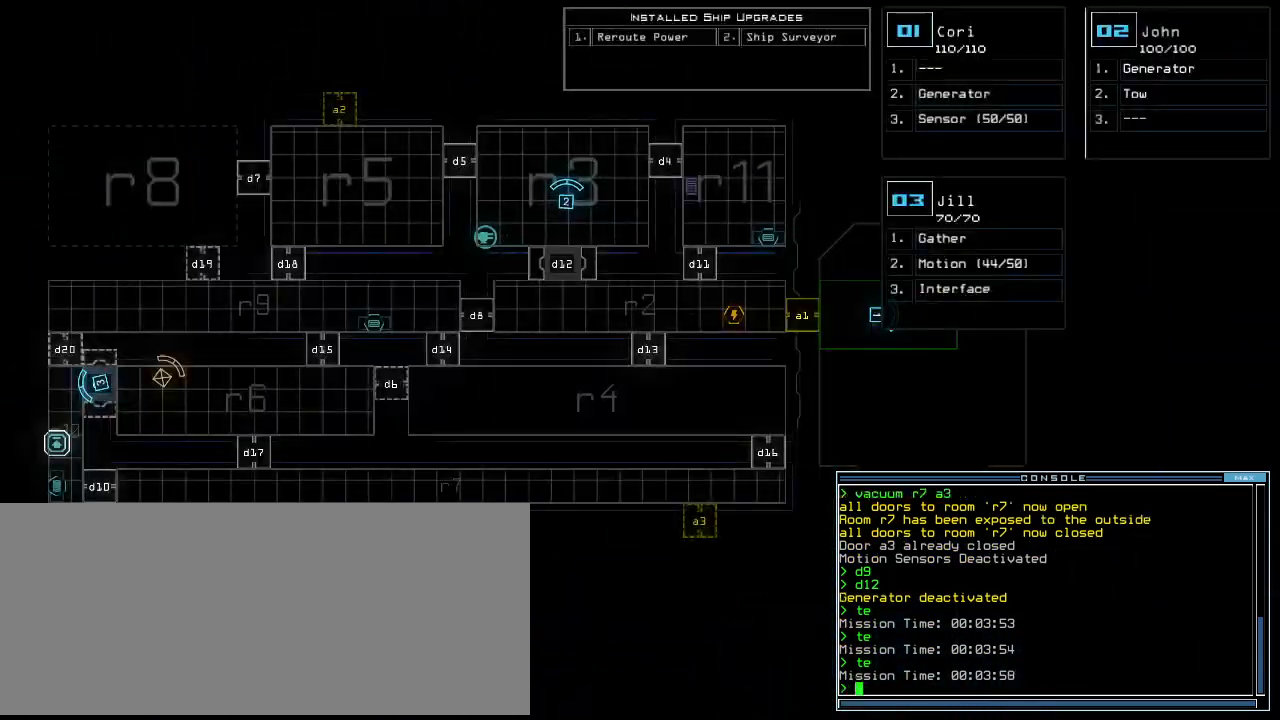
{"keys": ["3"], "events": [[500, "3", "down"]]}
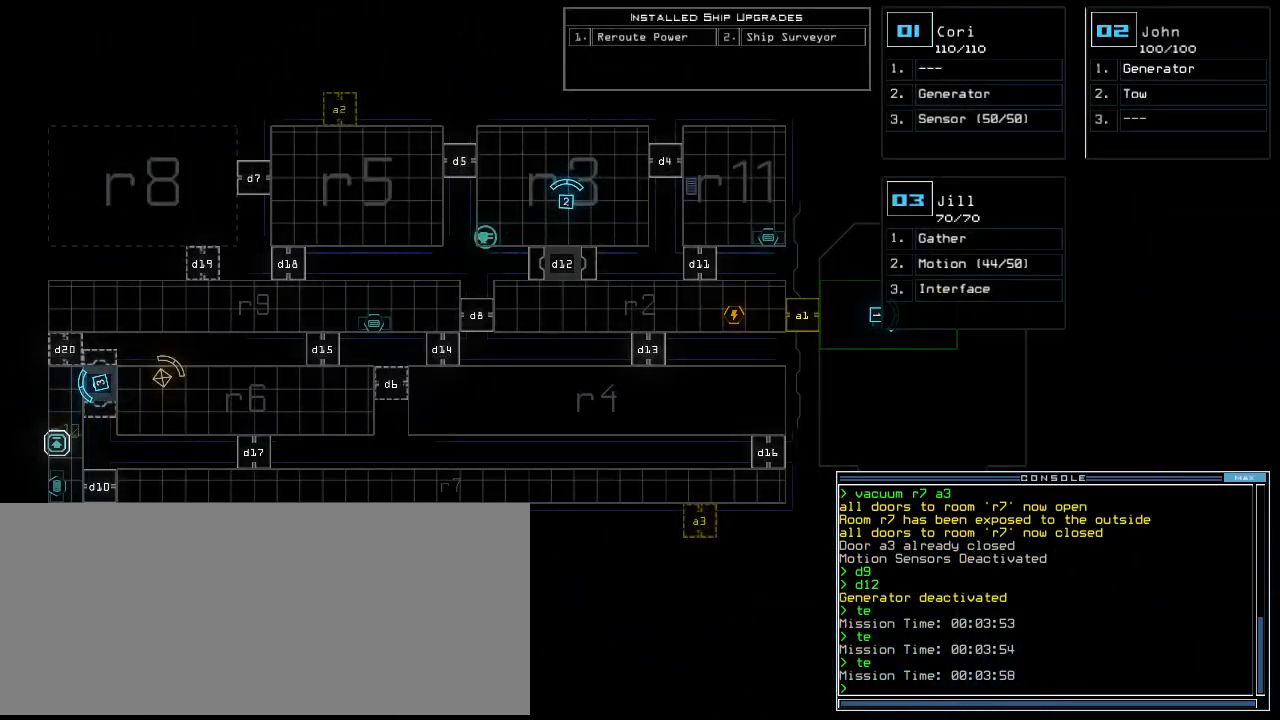
{"keys": [], "events": [[100, "3", "up"]]}
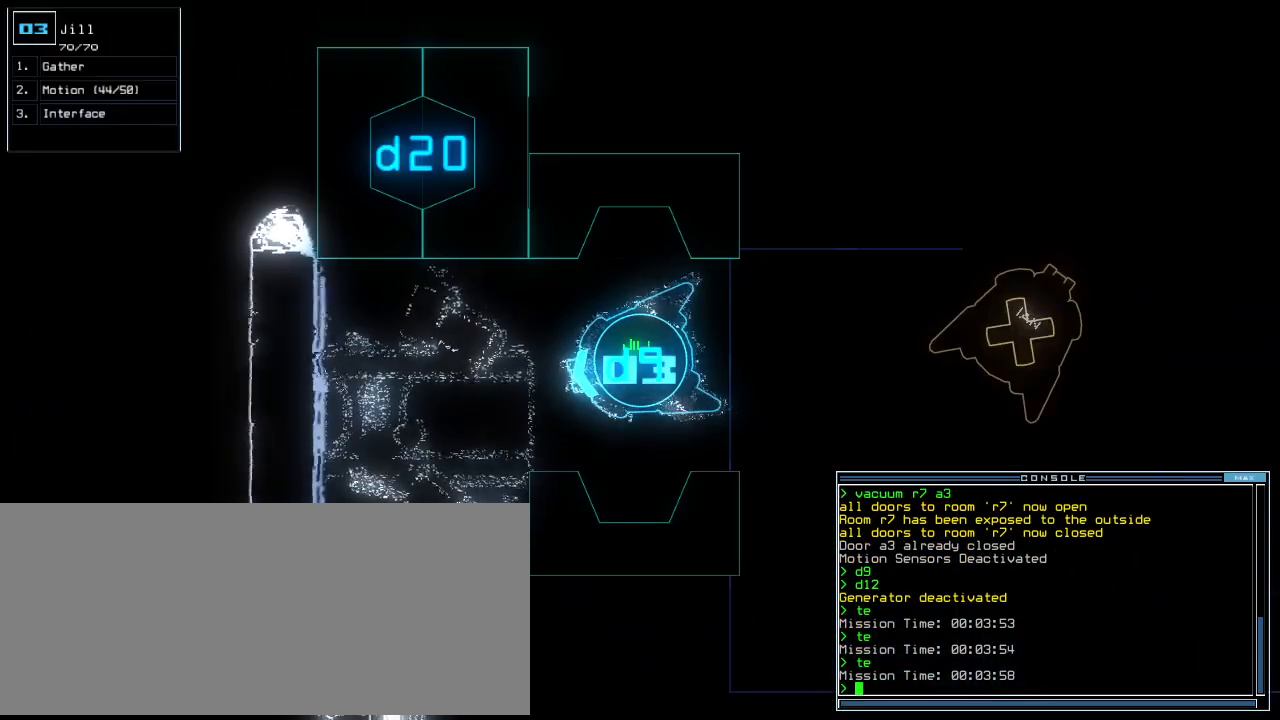
{"keys": ["t"], "events": [[500, "t", "down"]]}
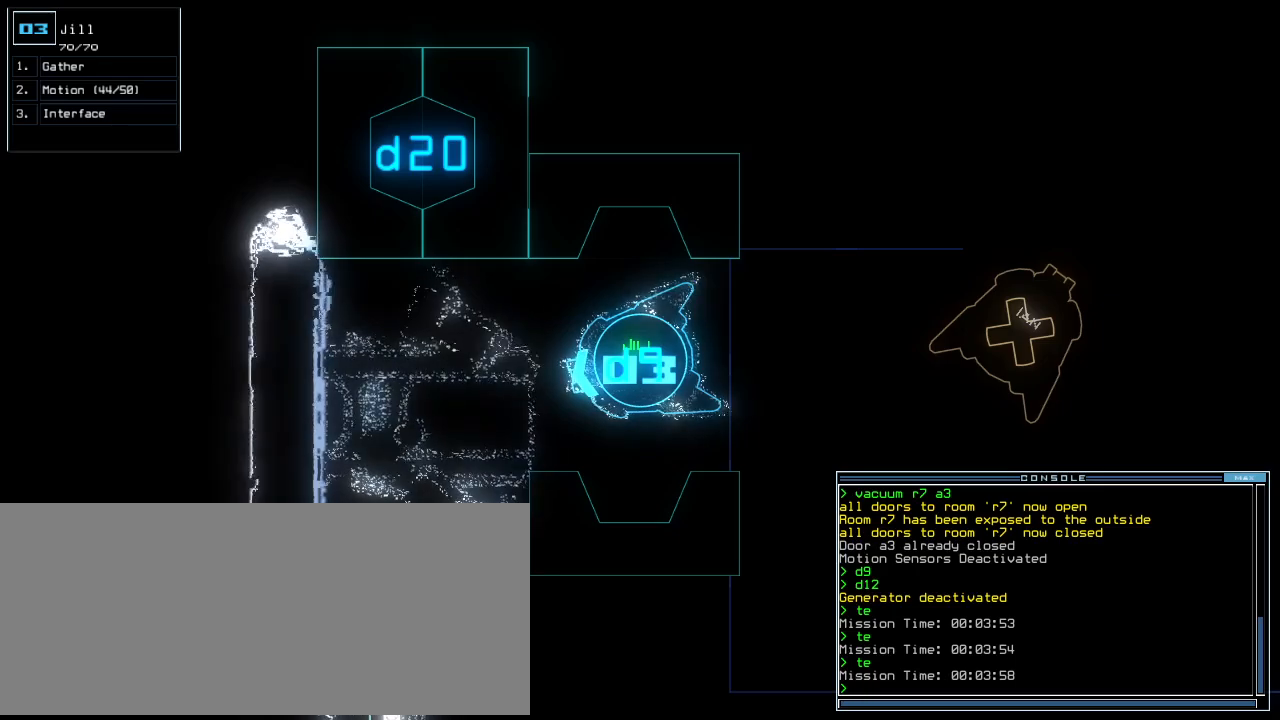
{"keys": [], "events": [[60, "e", "down"], [100, "t", "up"], [140, "e", "up"], [380, "return", "down"], [420, "return", "up"]]}
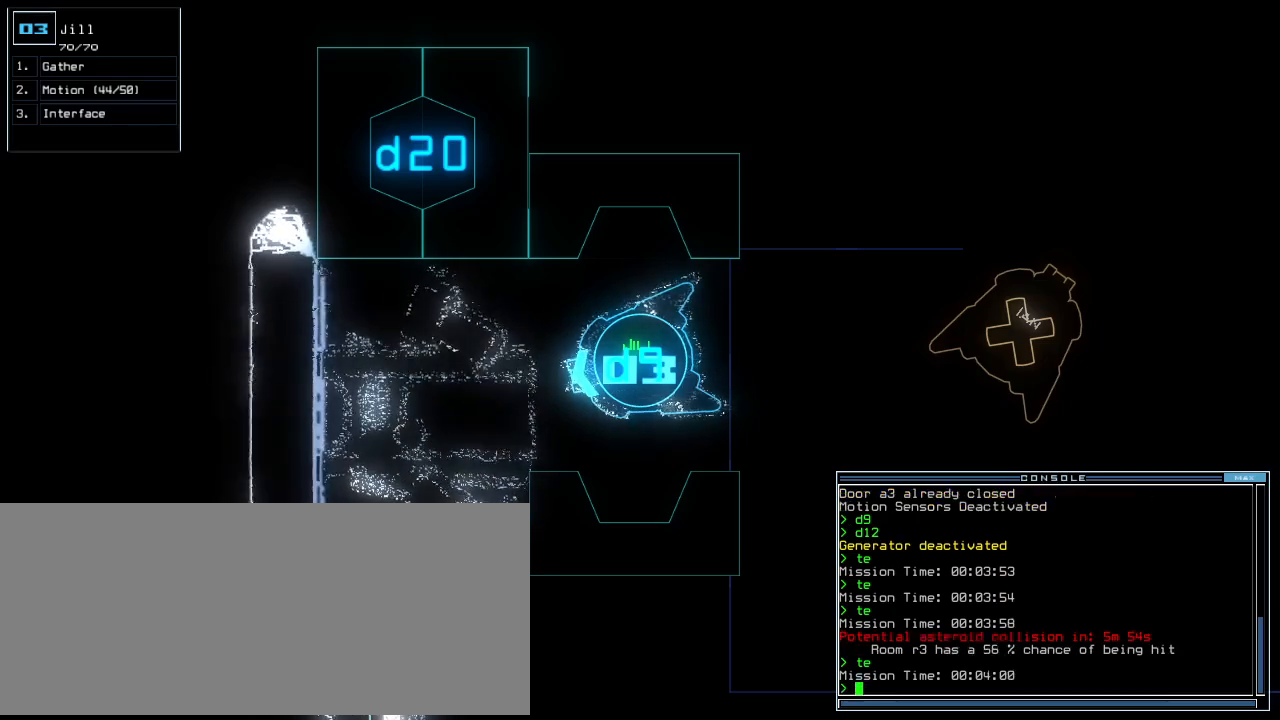
{"keys": [], "events": [[180, "space", "down"], [280, "space", "up"]]}
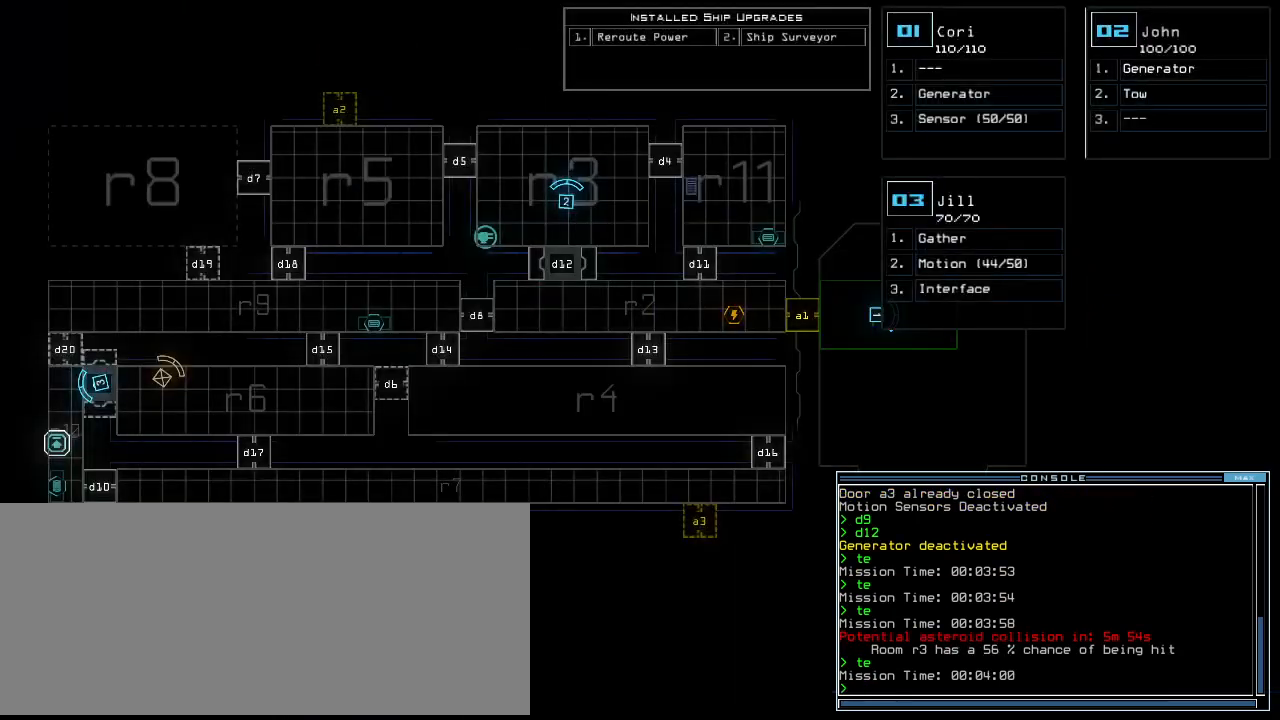
{"keys": [], "events": [[120, "2", "down"], [180, "2", "up"]]}
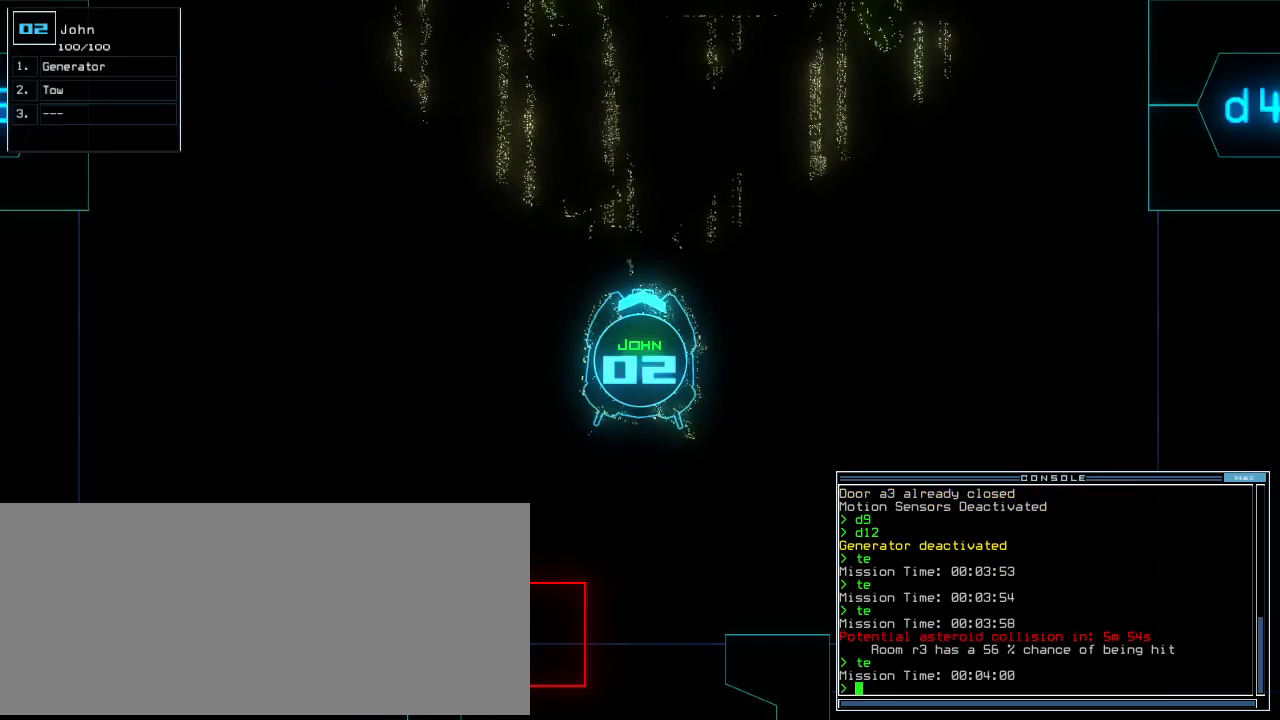
{"keys": [], "events": []}
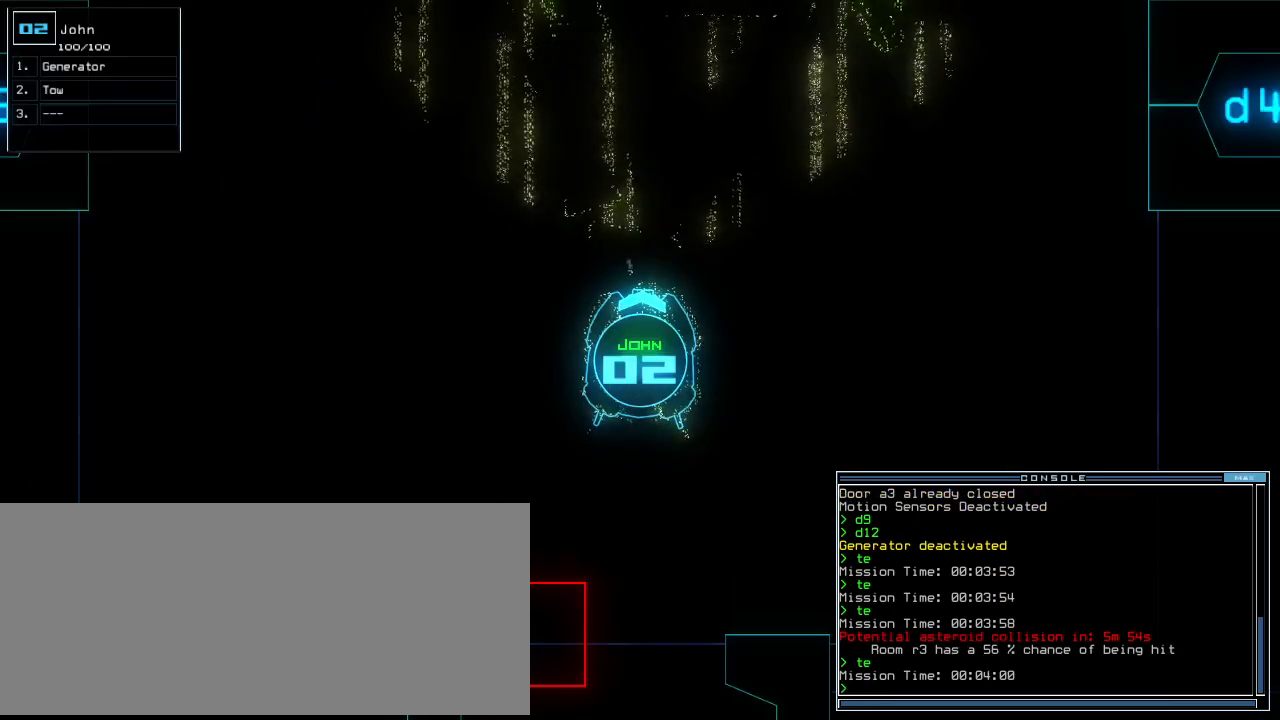
{"keys": ["down", "right"], "events": [[180, "left", "down"], [340, "down", "down"], [360, "left", "up"], [420, "right", "down"]]}
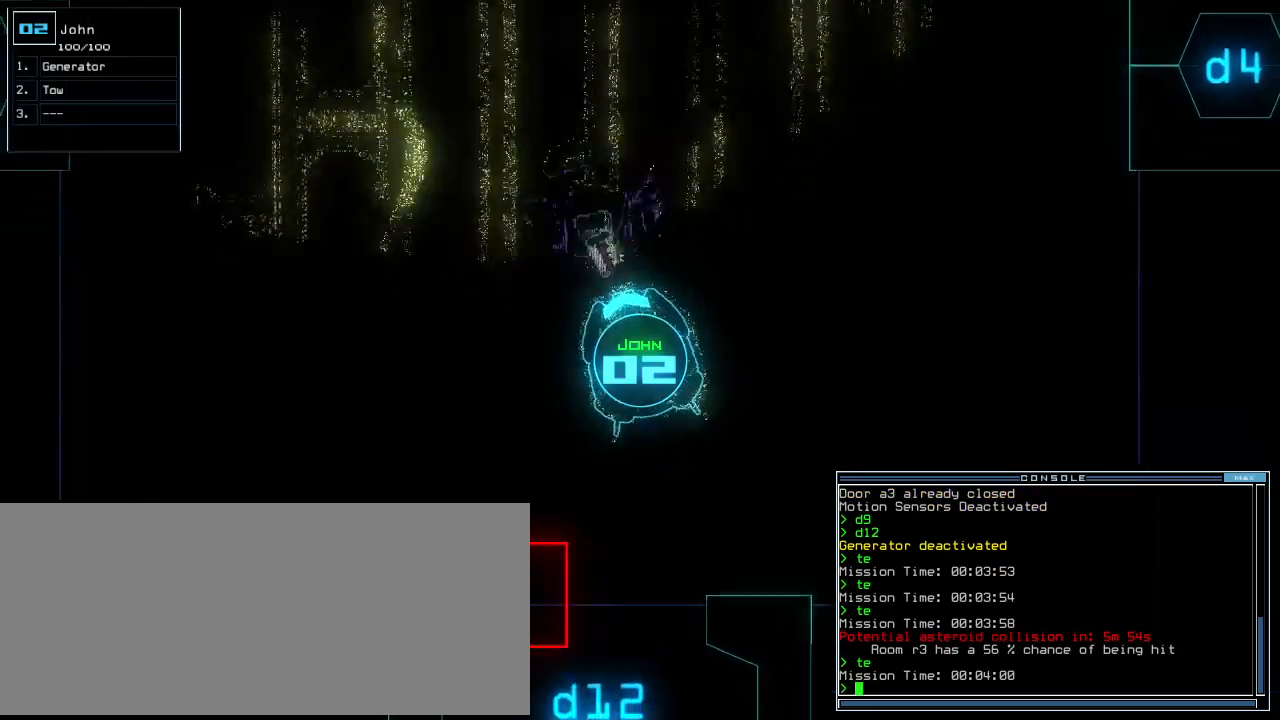
{"keys": ["down"], "events": [[80, "right", "up"]]}
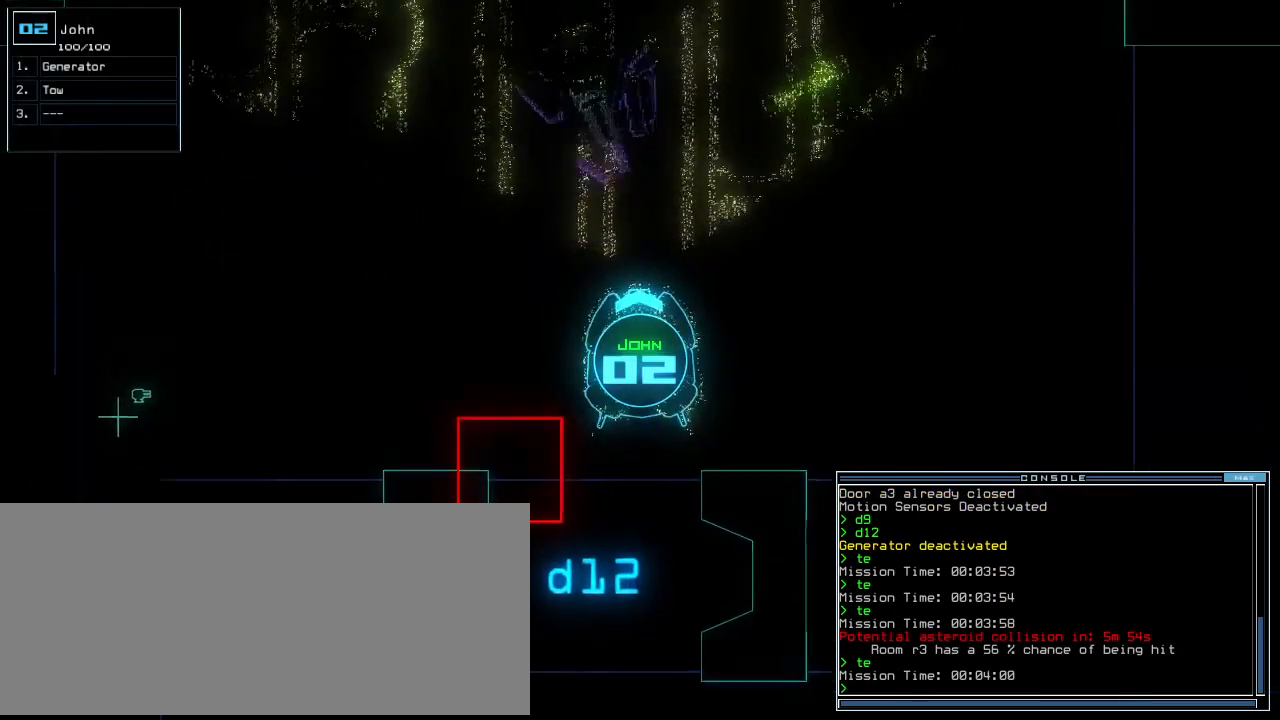
{"keys": ["down"], "events": []}